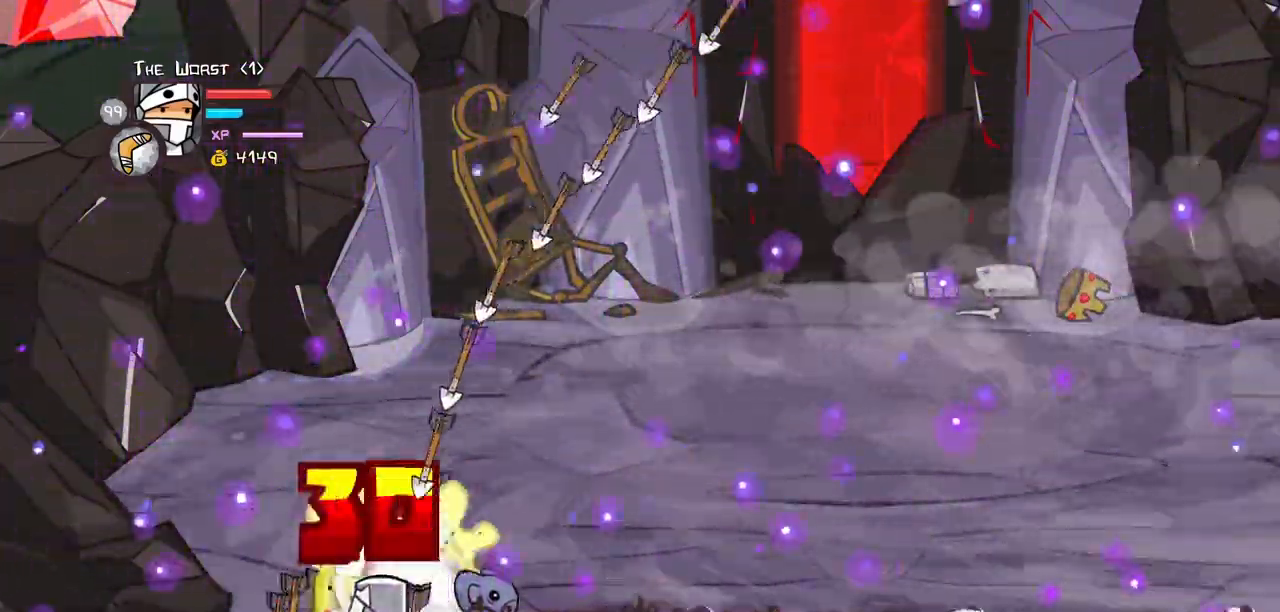
Gameplay with keyboard; each line is a JSON object with the keys held at the frame after it. "events" lists presses ("down") and releases ("up") of "block", "down", "heavy", "item", "iteml", "itemr", "jump", "left", "light", "magic", "right" and "up" between this image and that frame as [ms after this image, input, new state], when the widget could be followed in between. No other keys are recorded. Mouse input is not recorded. Key names are as the overlay labels them; some are game actions (e.g. jump) rather than physical keys.
{"keys": [], "events": [[434, "down", "up"]]}
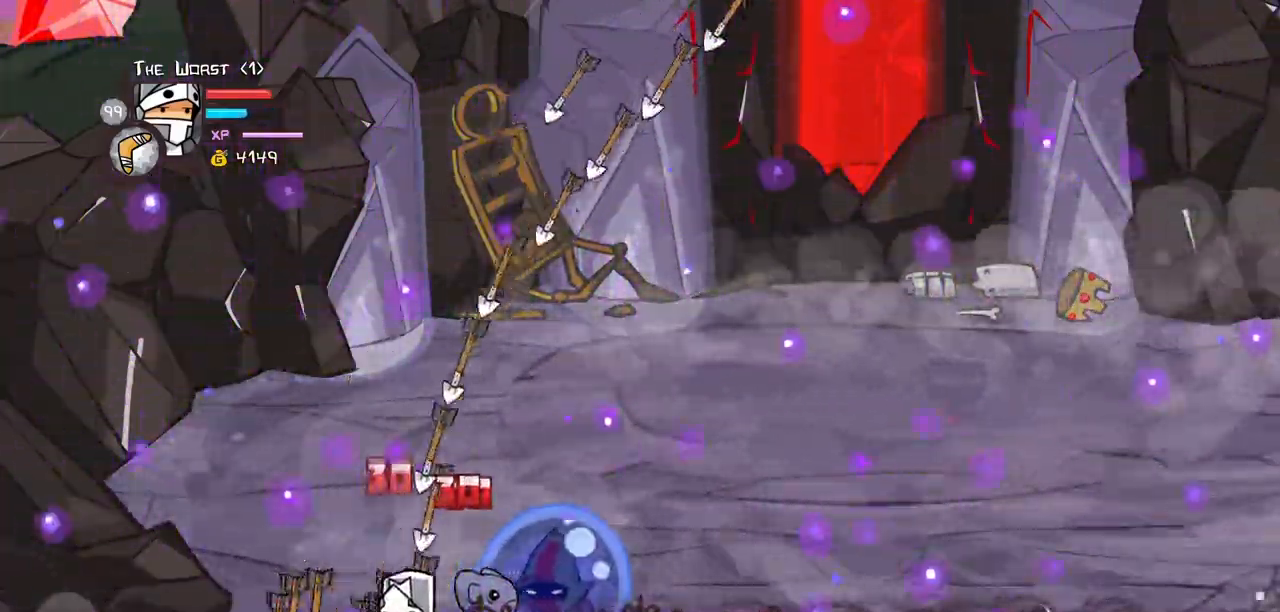
{"keys": [], "events": []}
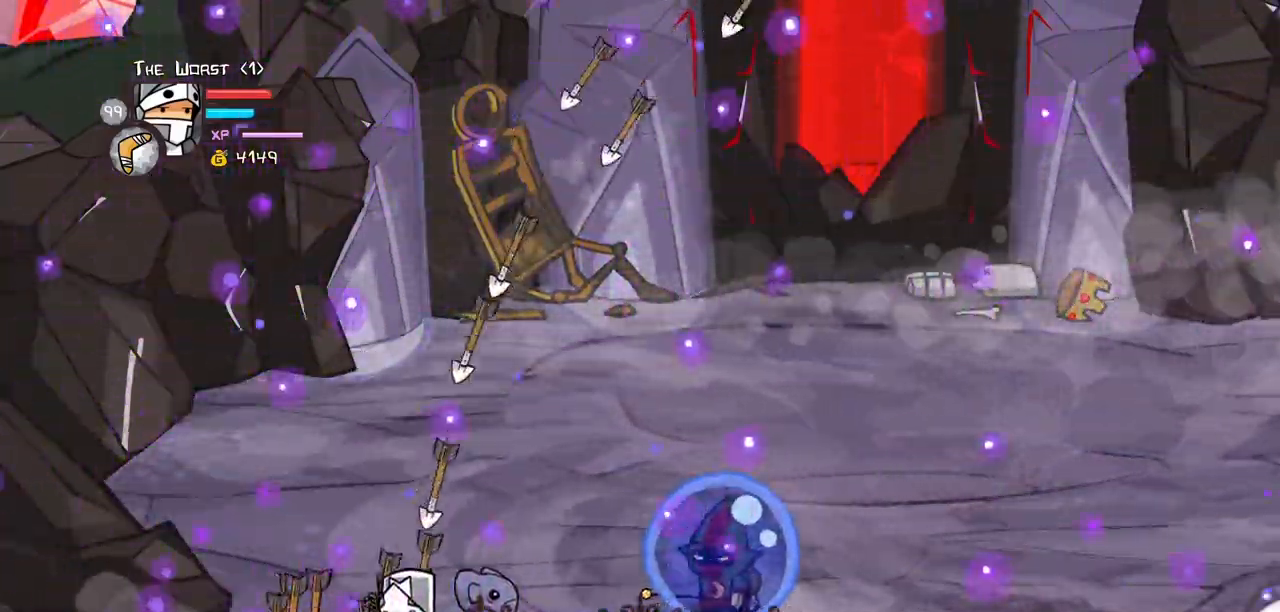
{"keys": [], "events": []}
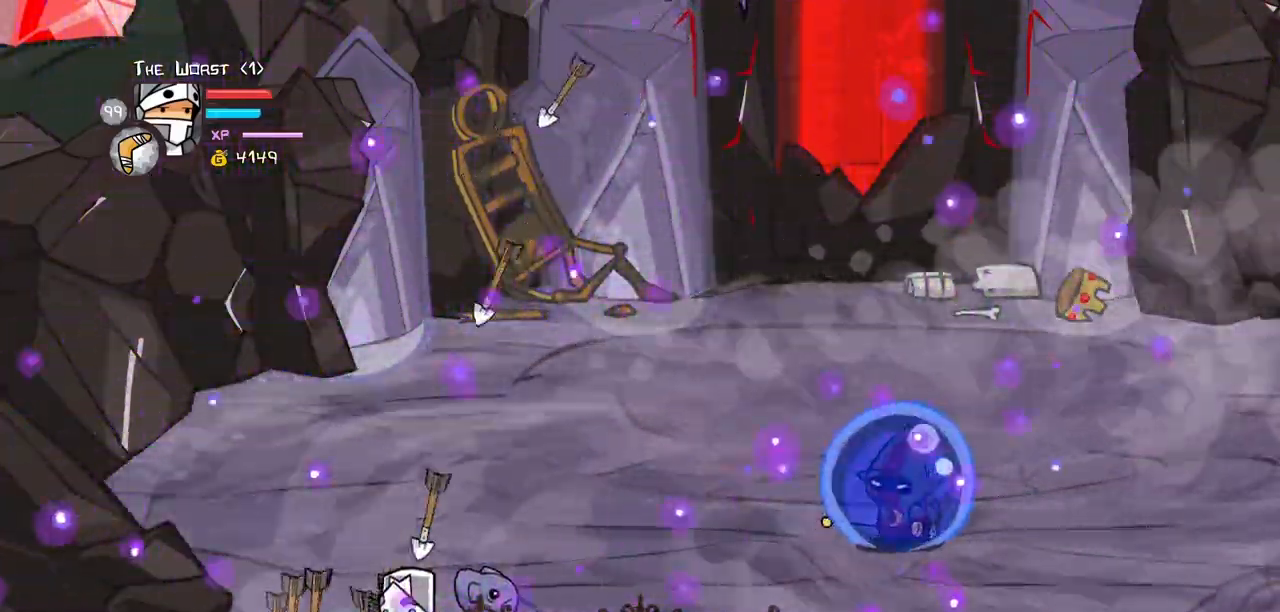
{"keys": [], "events": []}
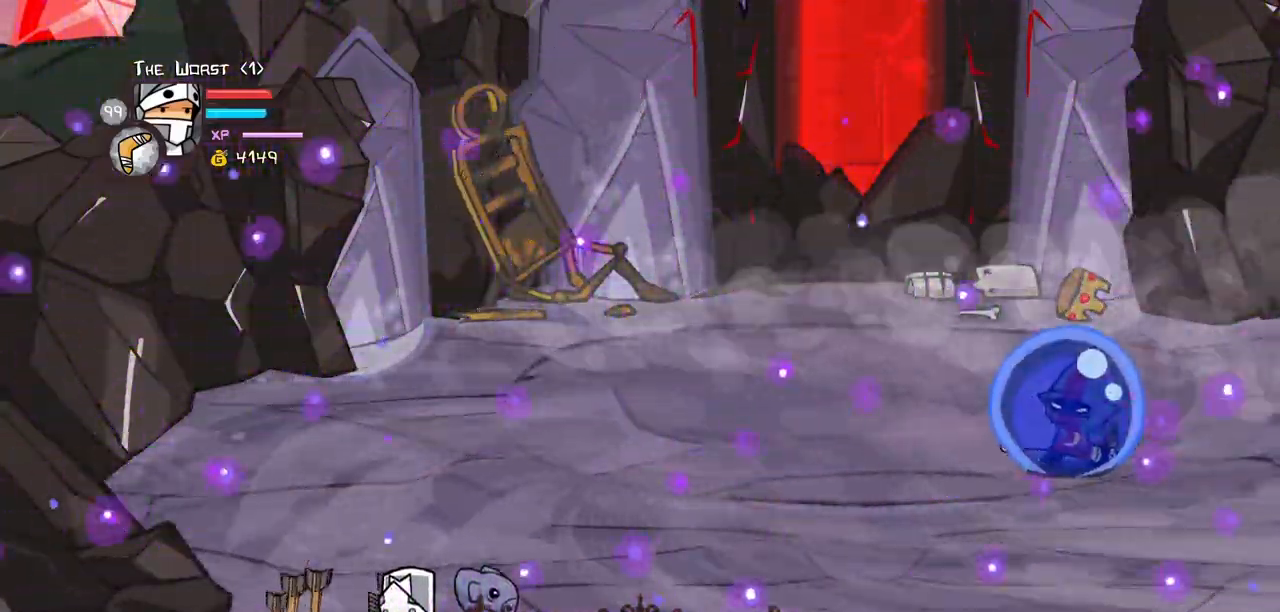
{"keys": [], "events": []}
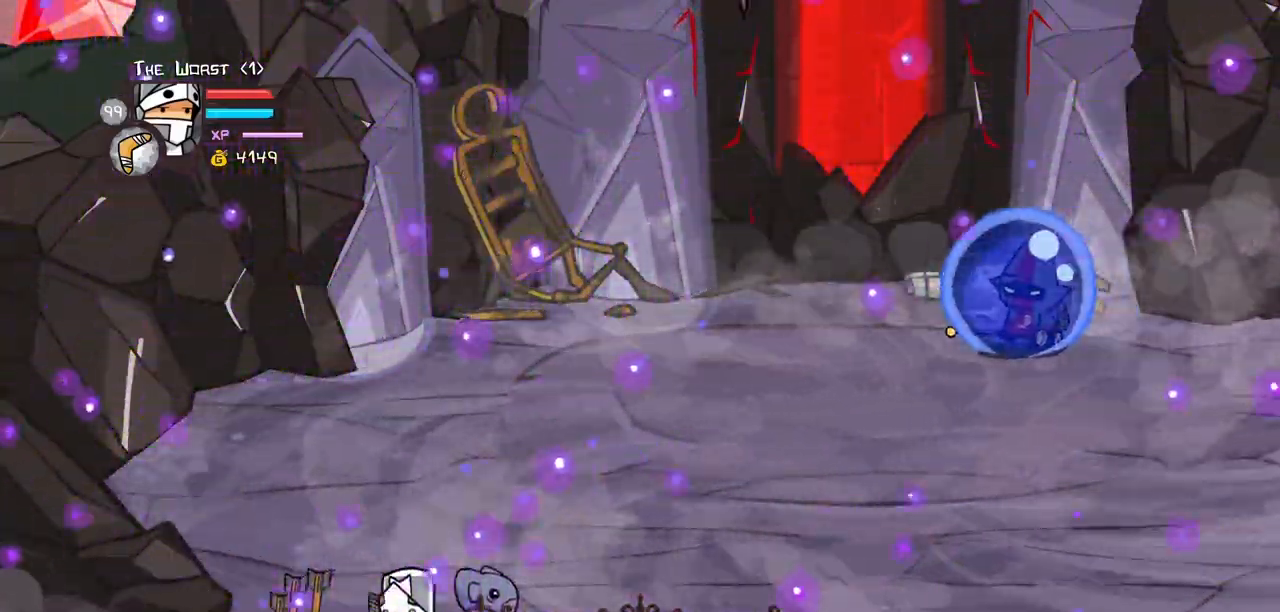
{"keys": [], "events": []}
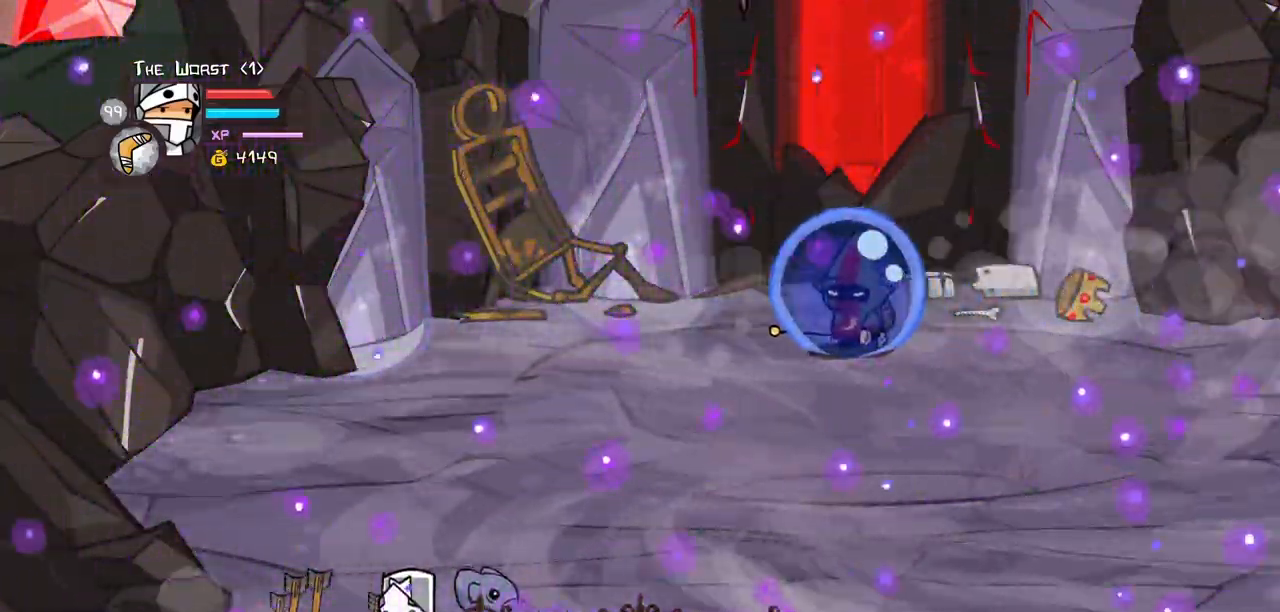
{"keys": [], "events": []}
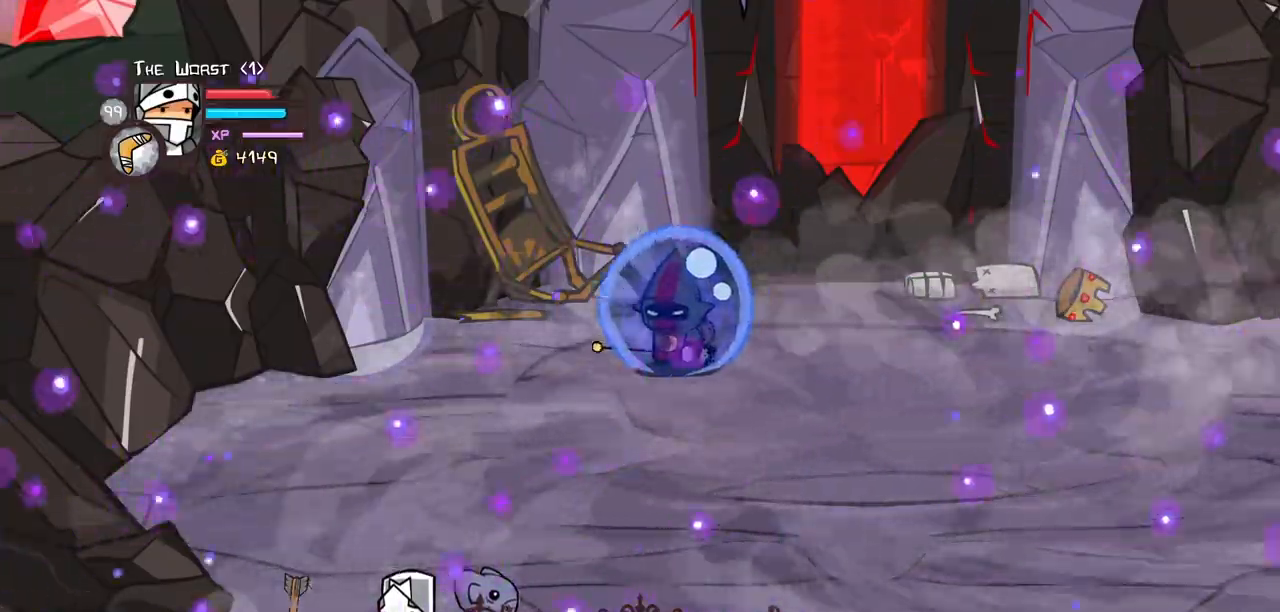
{"keys": ["magic"], "events": [[167, "magic", "down"]]}
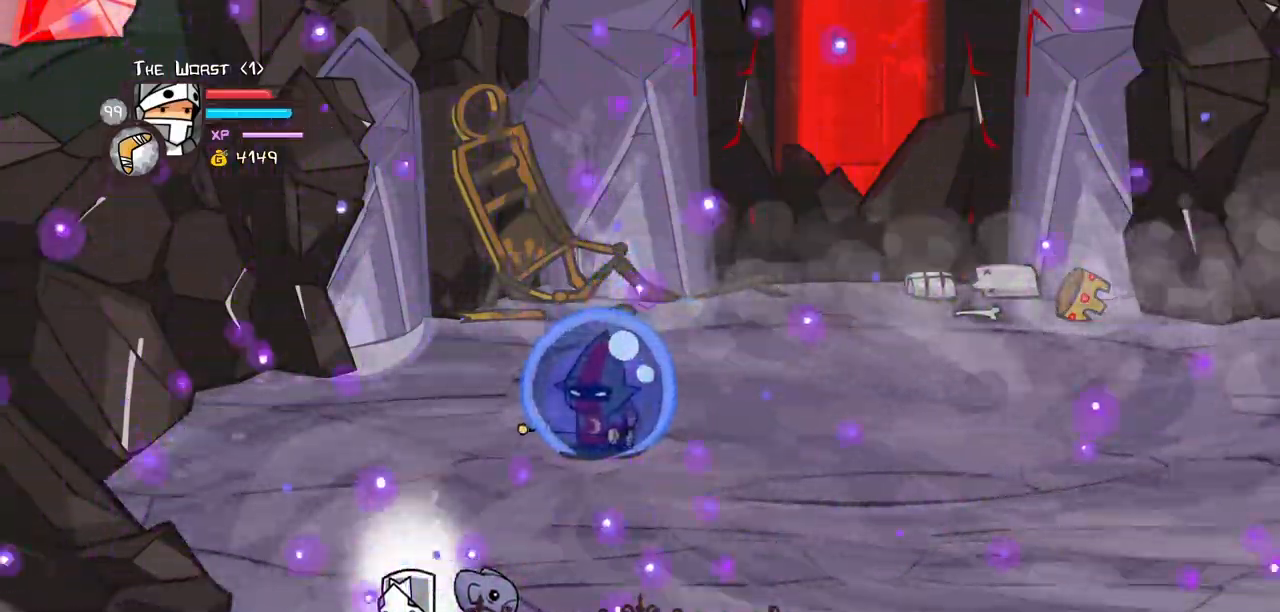
{"keys": ["magic"], "events": []}
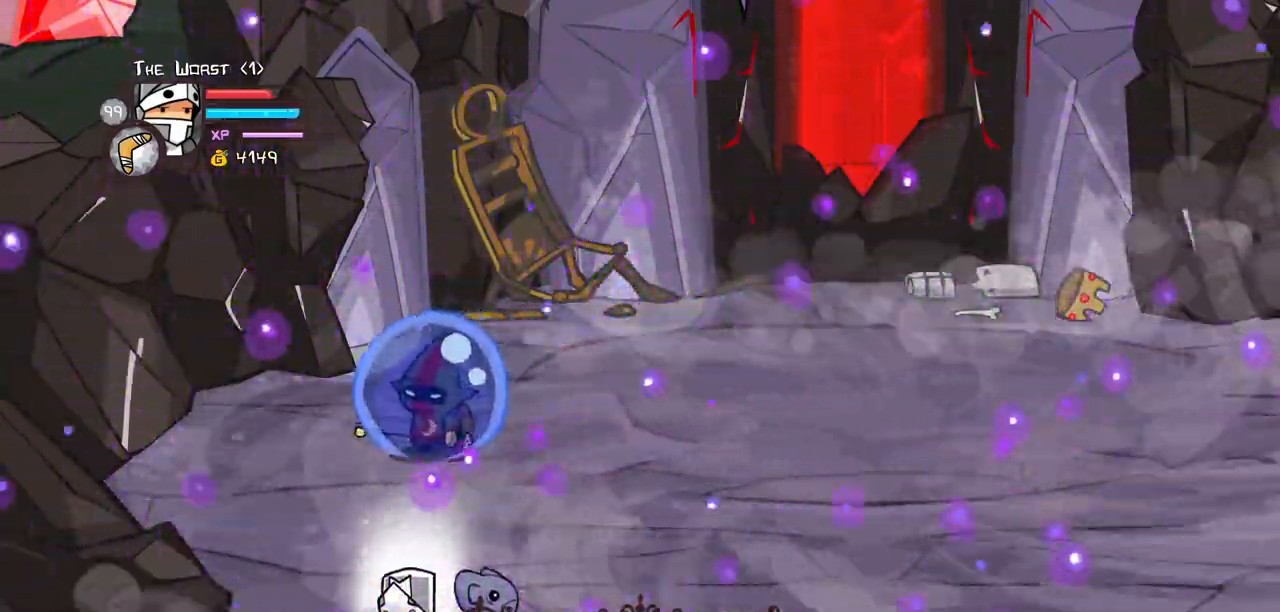
{"keys": ["heavy", "magic"], "events": [[200, "heavy", "down"], [434, "heavy", "up"], [484, "heavy", "down"]]}
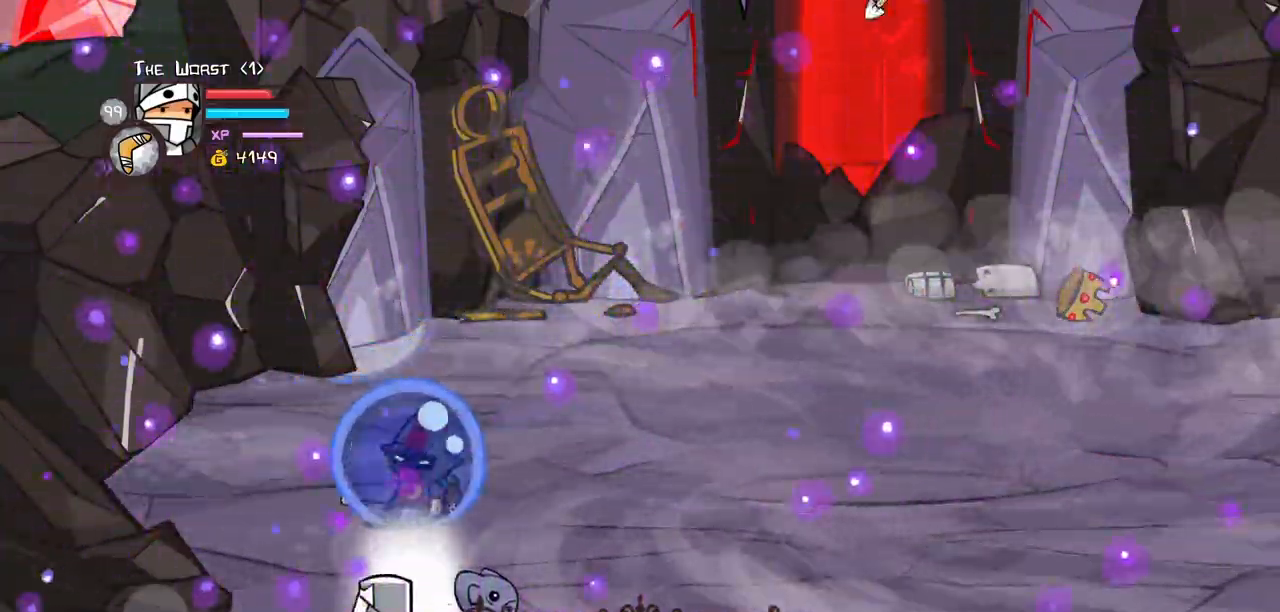
{"keys": ["heavy", "magic"], "events": [[350, "heavy", "up"], [450, "heavy", "down"]]}
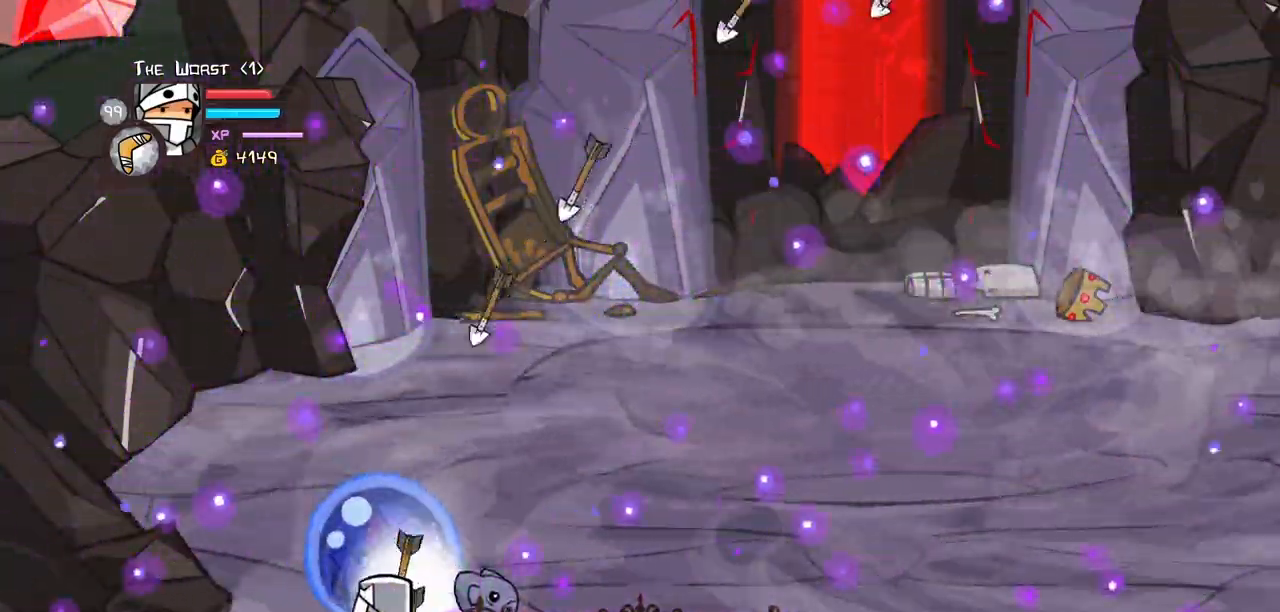
{"keys": ["magic"], "events": [[367, "heavy", "up"]]}
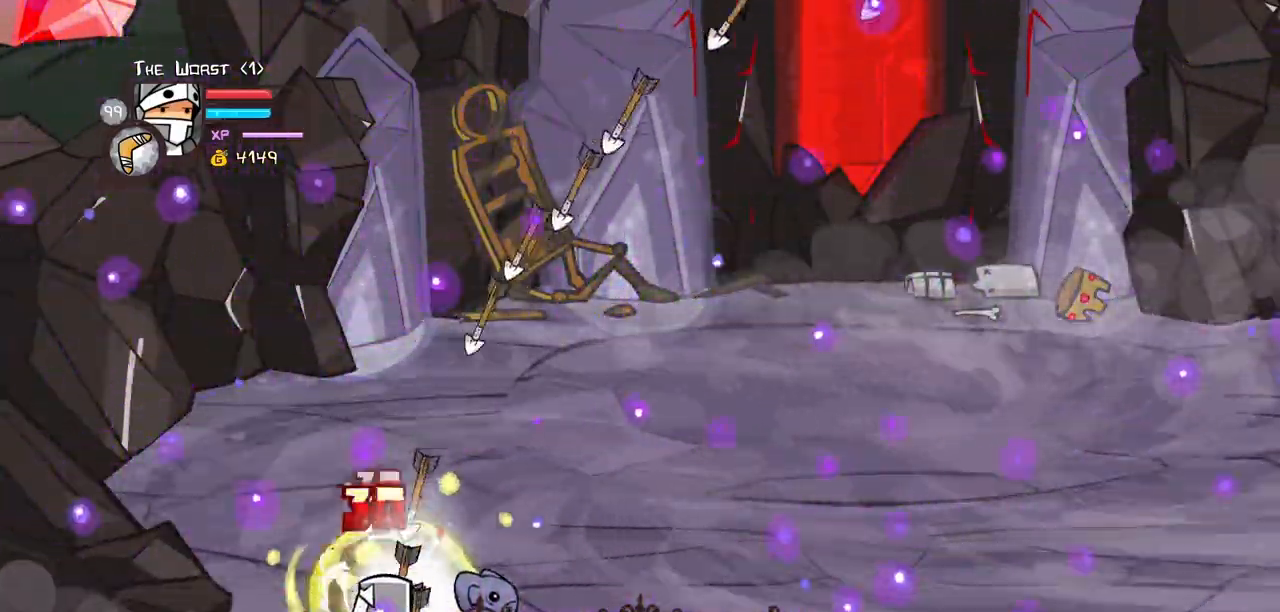
{"keys": ["magic"], "events": [[17, "heavy", "down"], [434, "heavy", "up"]]}
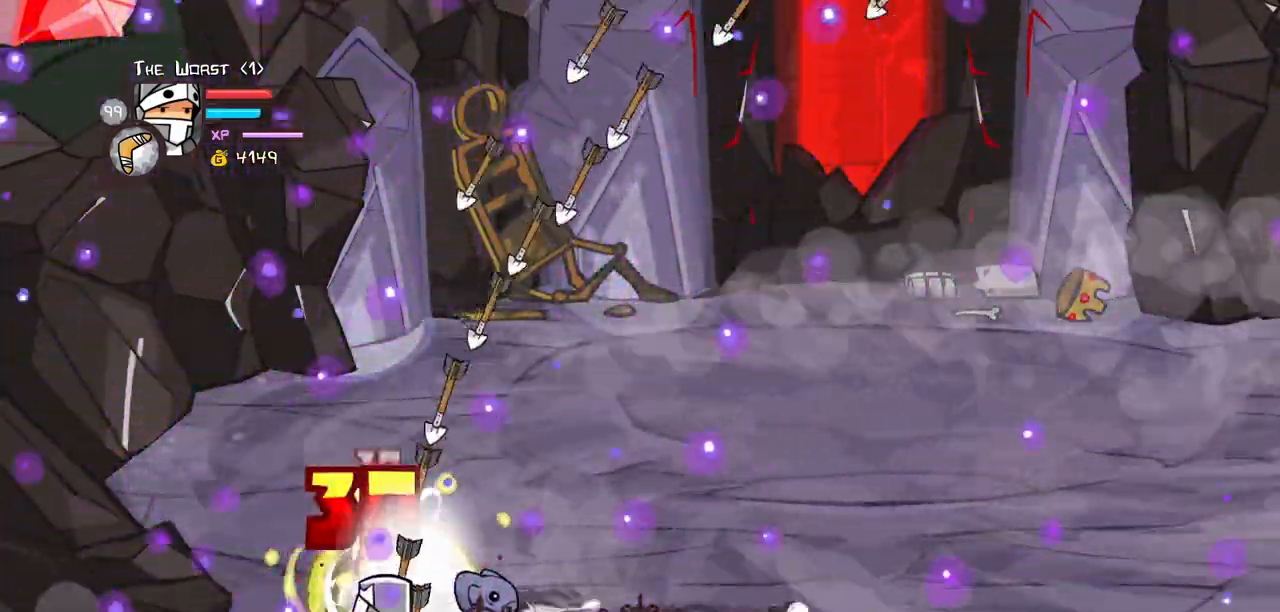
{"keys": ["down"], "events": [[34, "heavy", "down"], [400, "heavy", "up"], [450, "down", "down"], [450, "magic", "up"]]}
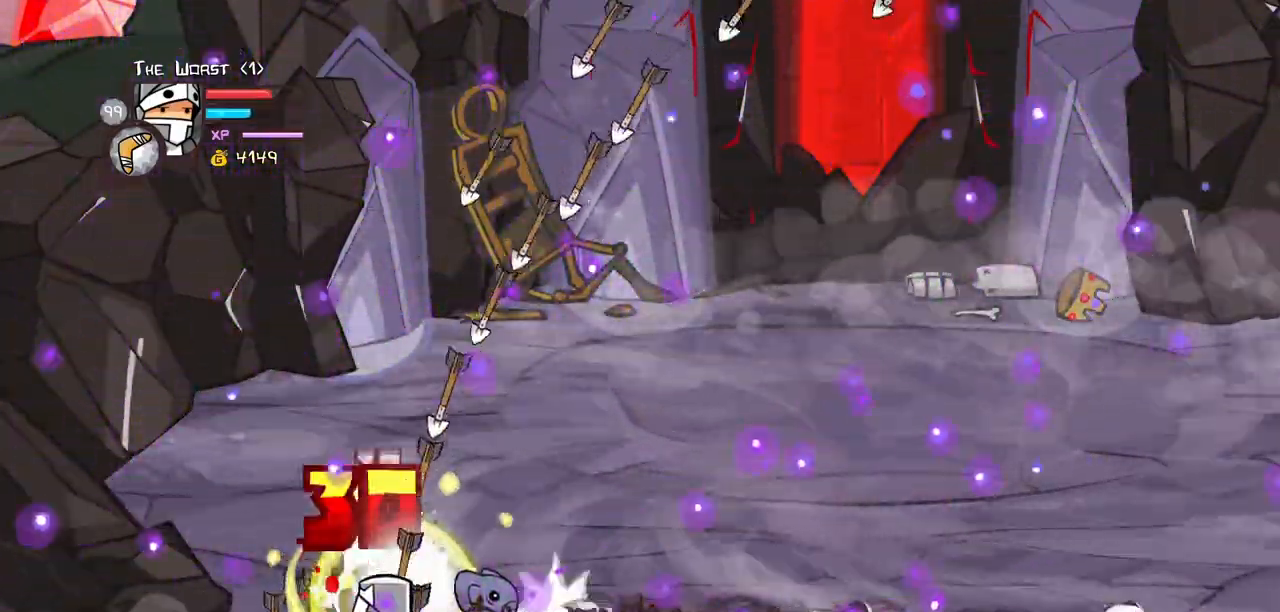
{"keys": ["down"], "events": []}
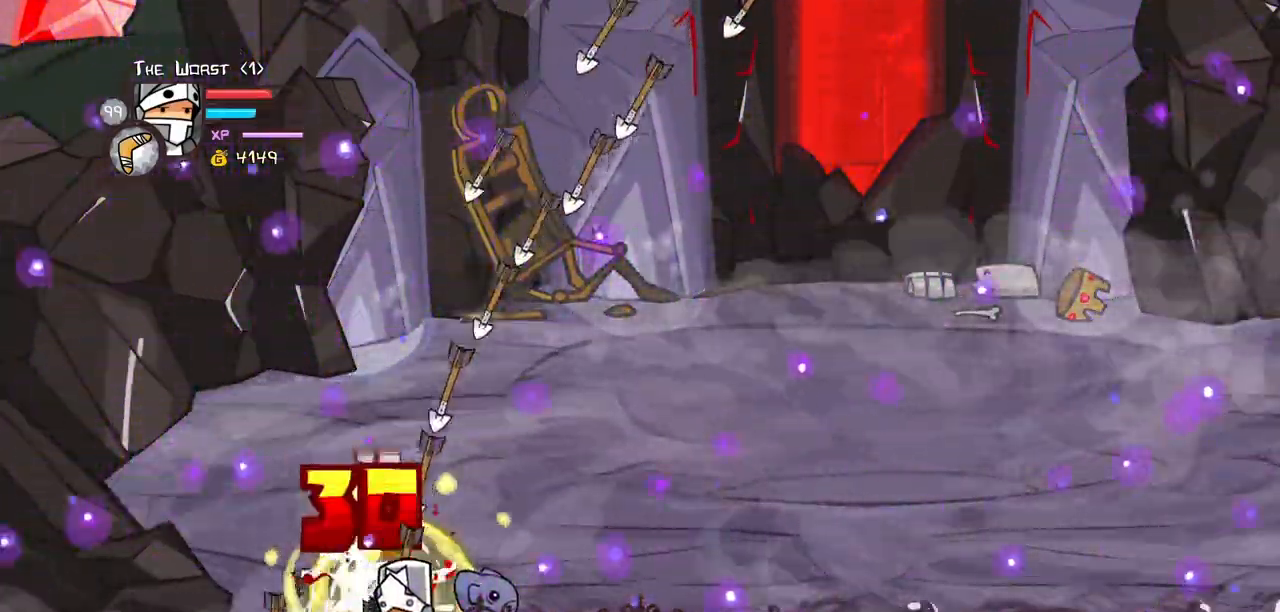
{"keys": ["down"], "events": []}
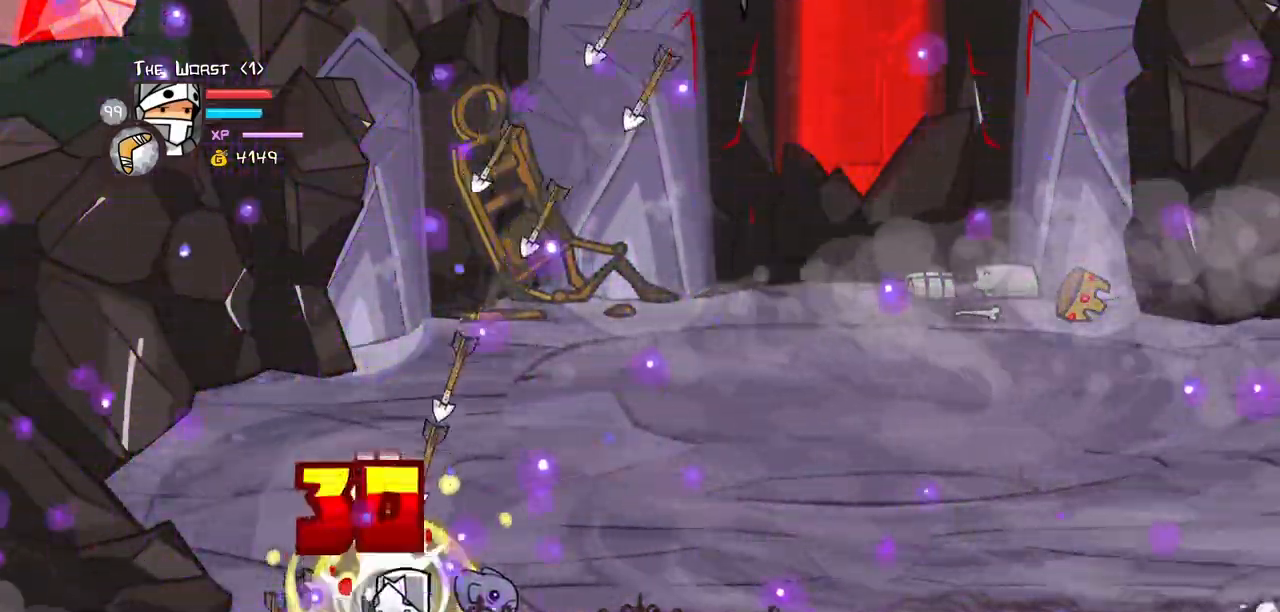
{"keys": ["down"], "events": []}
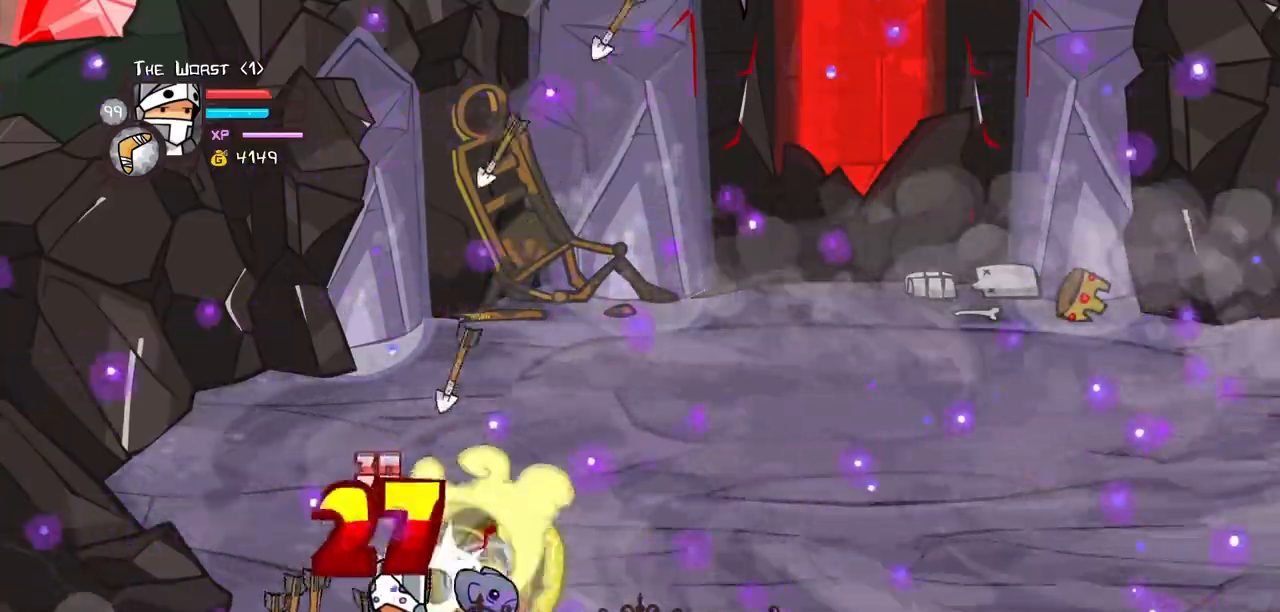
{"keys": ["down"], "events": []}
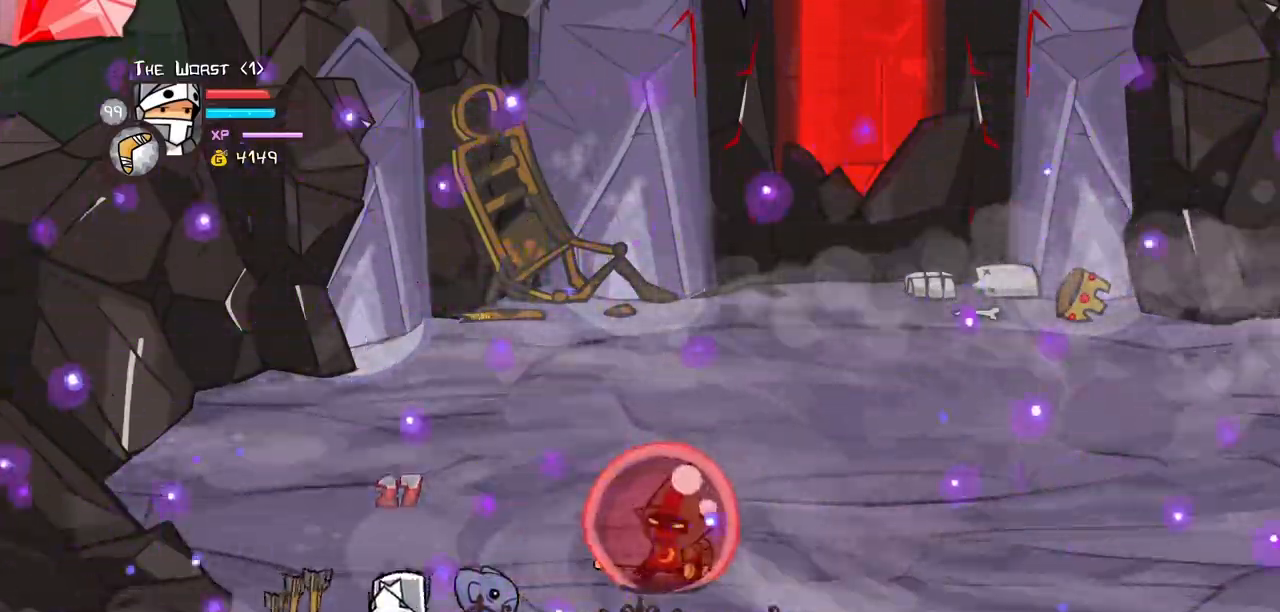
{"keys": ["down"], "events": []}
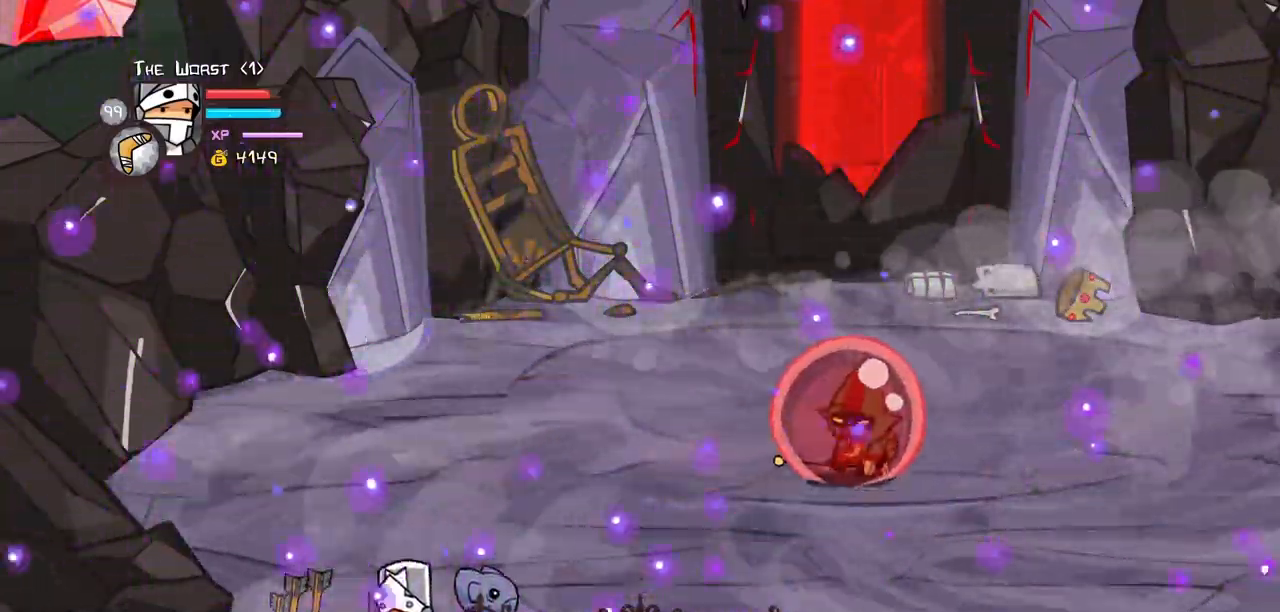
{"keys": ["down"], "events": []}
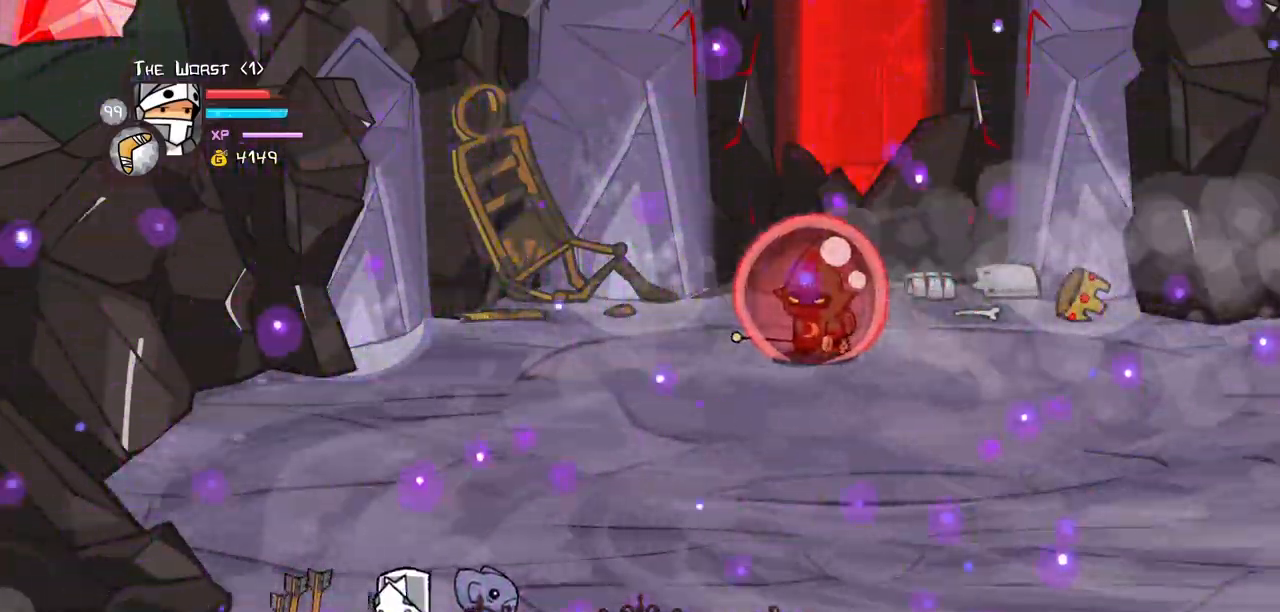
{"keys": ["down"], "events": []}
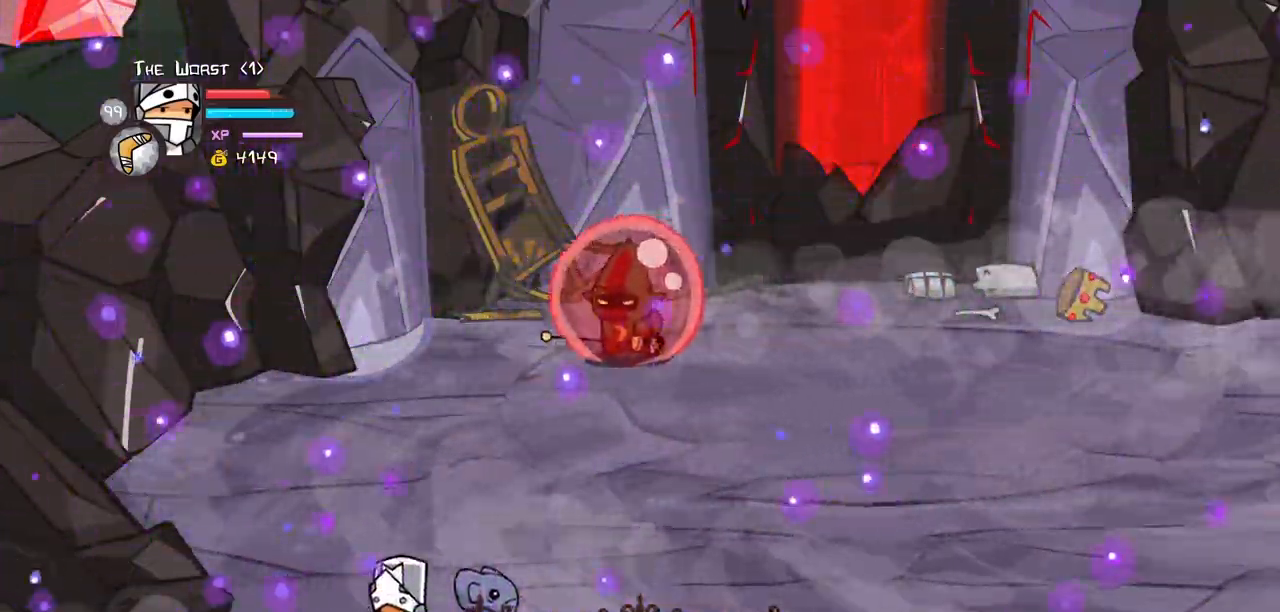
{"keys": ["right"], "events": [[300, "right", "down"], [350, "down", "up"]]}
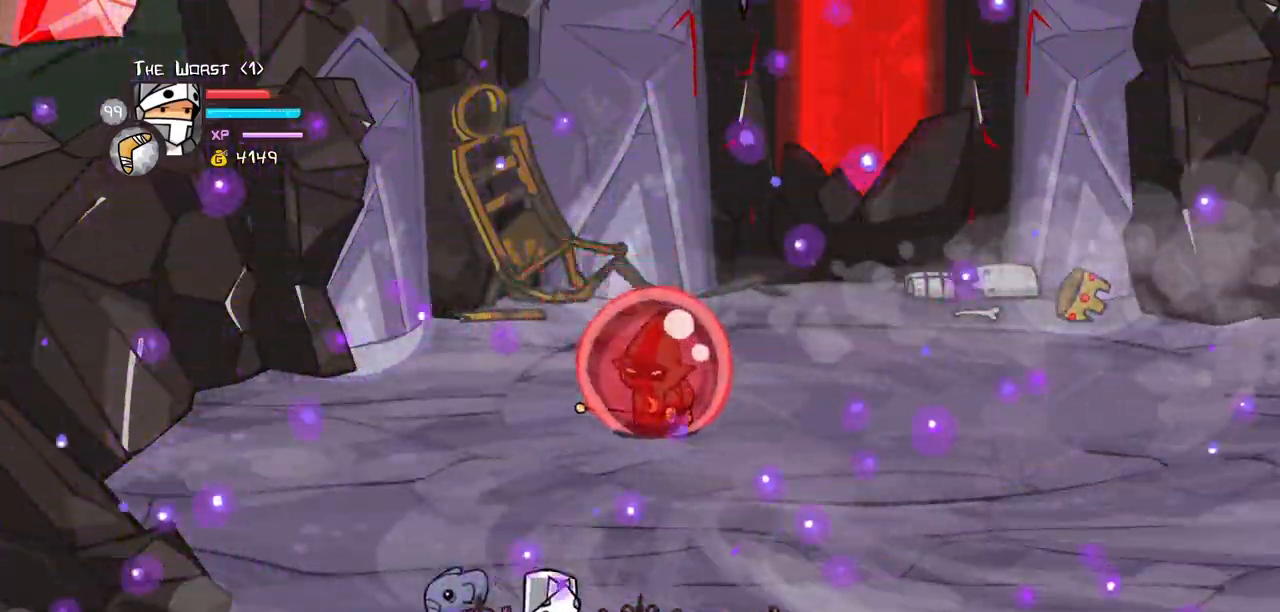
{"keys": ["right"], "events": [[17, "up", "down"], [34, "left", "down"], [84, "right", "up"], [167, "up", "up"], [267, "right", "down"], [350, "left", "up"]]}
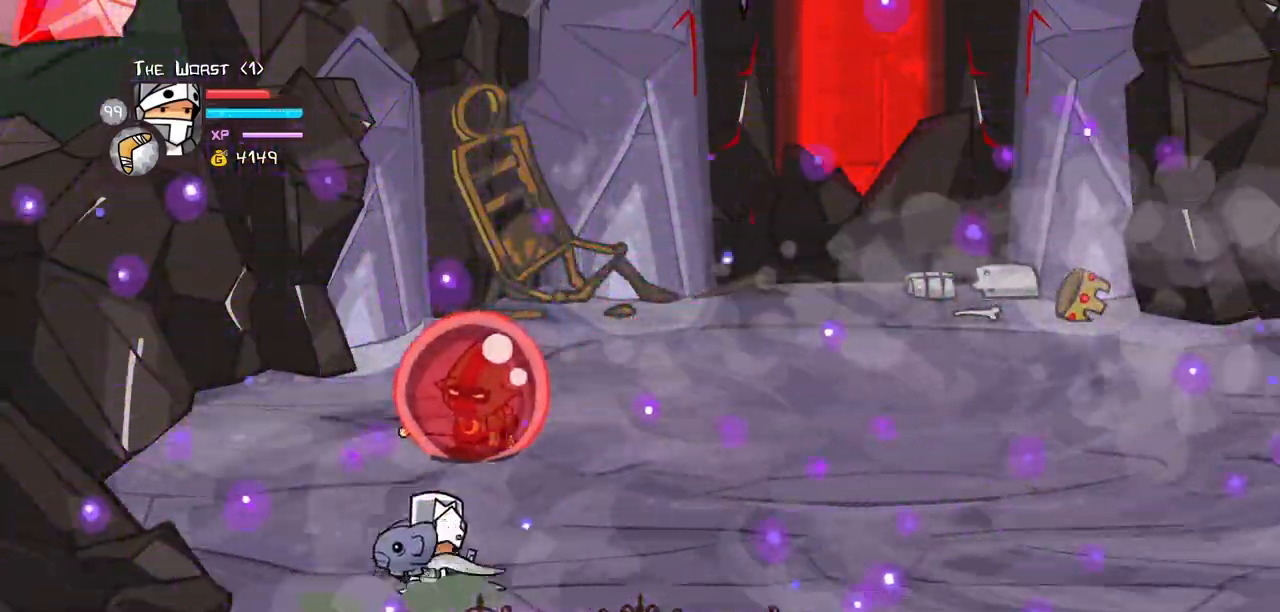
{"keys": ["heavy", "right"], "events": [[34, "up", "down"], [50, "left", "down"], [284, "left", "up"], [334, "up", "up"], [367, "heavy", "down"]]}
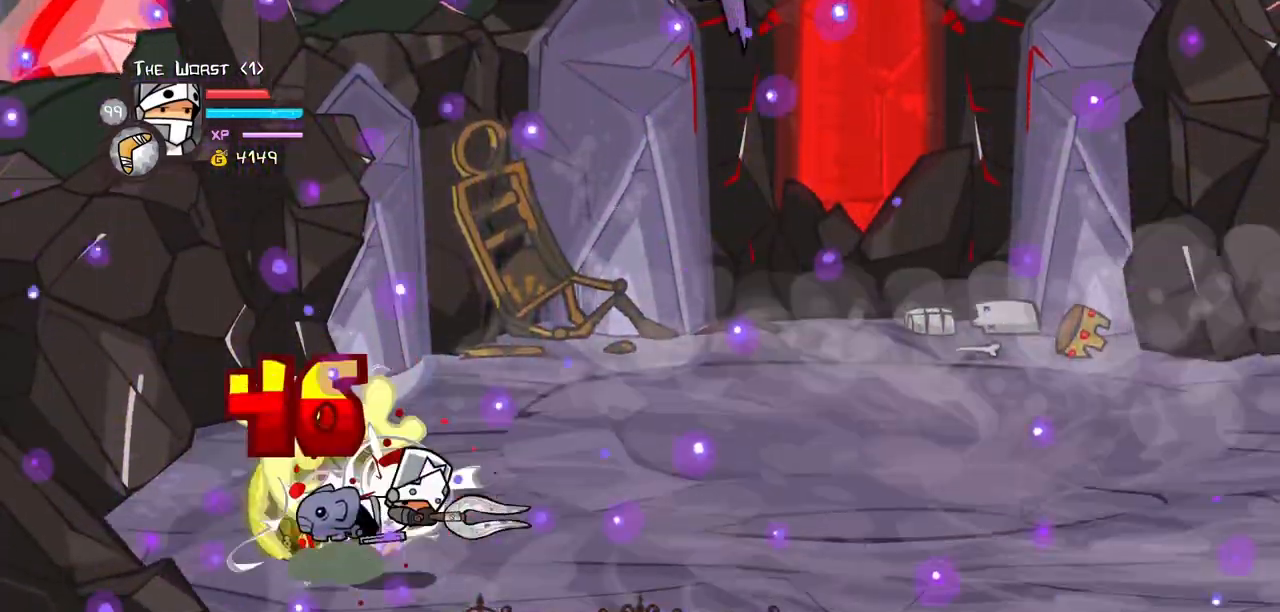
{"keys": ["right"], "events": [[250, "heavy", "up"]]}
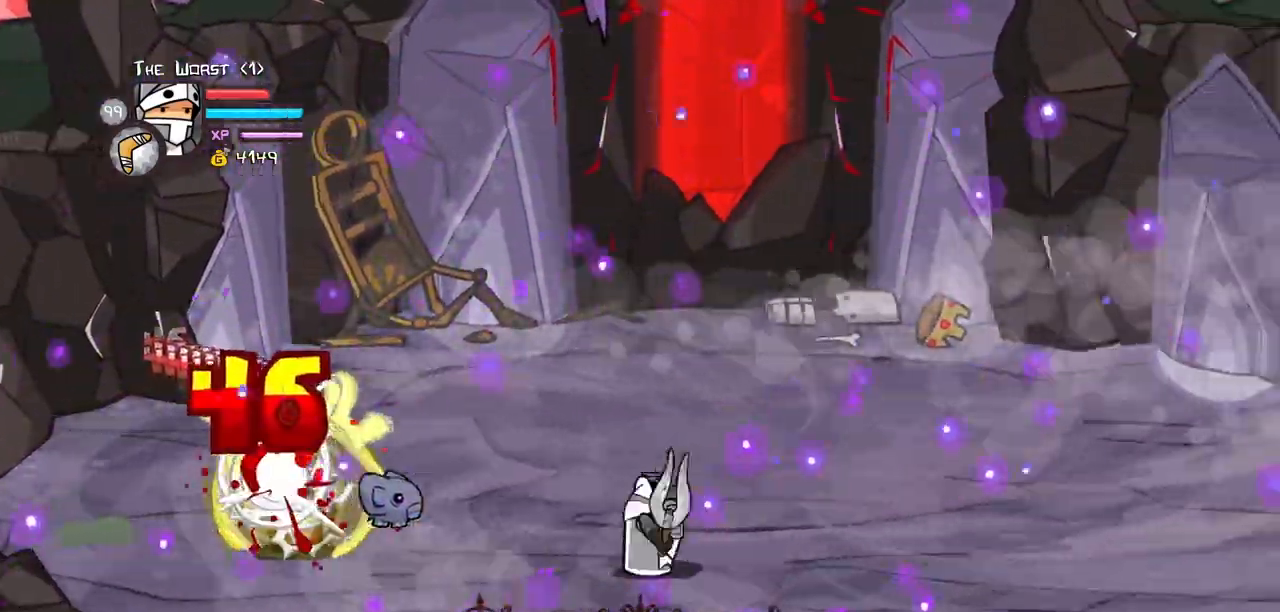
{"keys": ["down", "left"]}